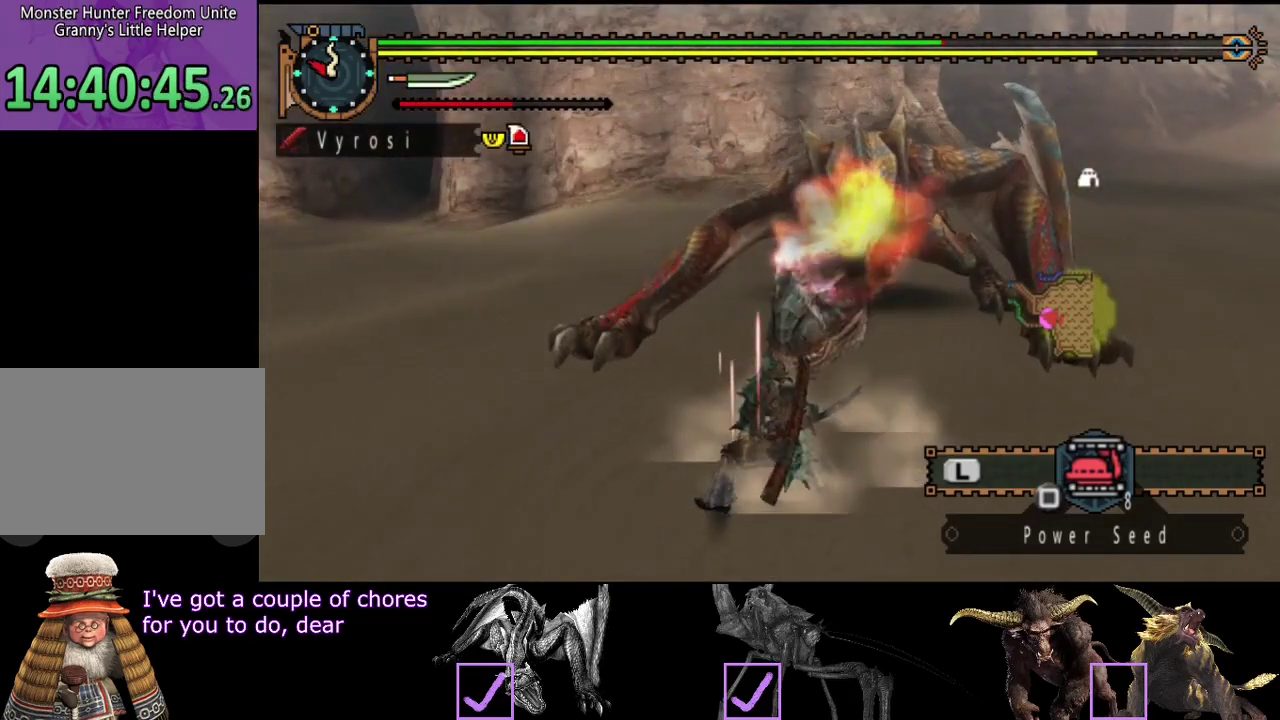
Gameplay with a controller (PlayStation layout); each line is a JSON object with the inputs held at the frame after it. "events" lists button and stick changes between this image and that frame as [ms after this image, input, new state], when the widget could be followed in between. Not read: CROSS L3 R3.
{"buttons": [], "left_stick": "right", "right_stick": "left", "events": [[200, "left_stick", "right"], [467, "right_stick", "left"]]}
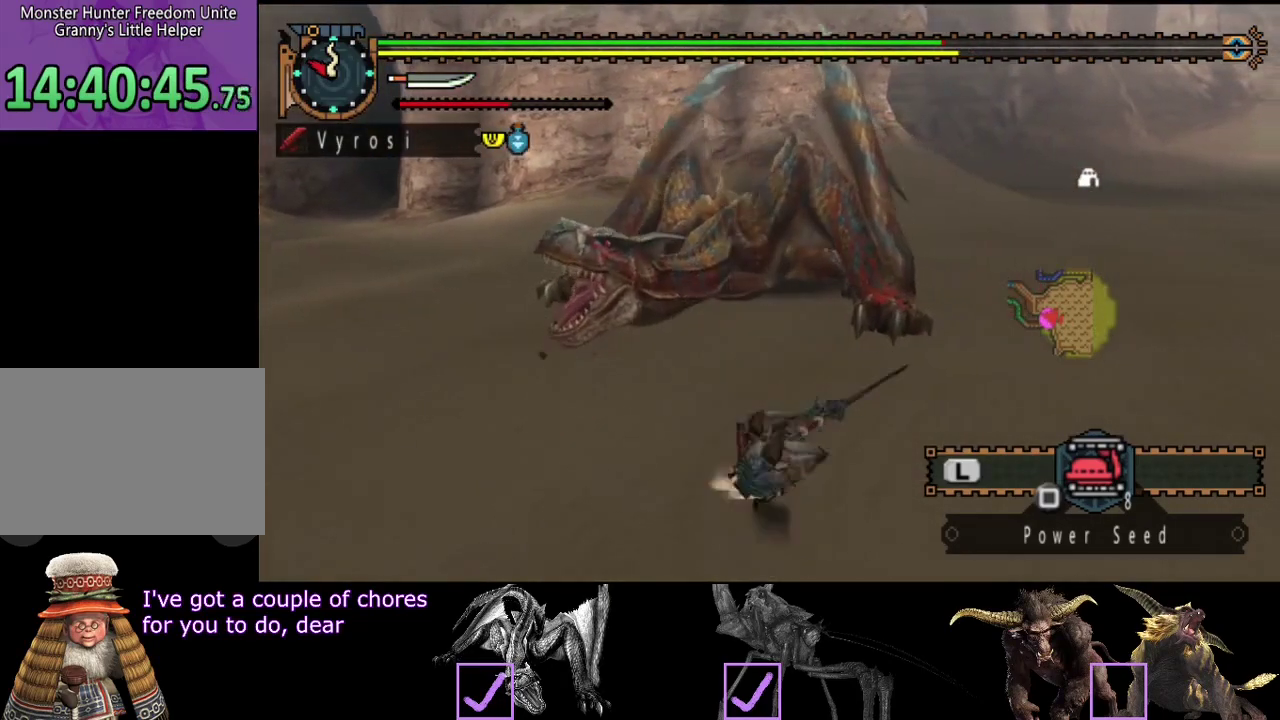
{"buttons": [], "left_stick": "center", "right_stick": "center", "events": [[67, "left_stick", "center"], [133, "right_stick", "center"]]}
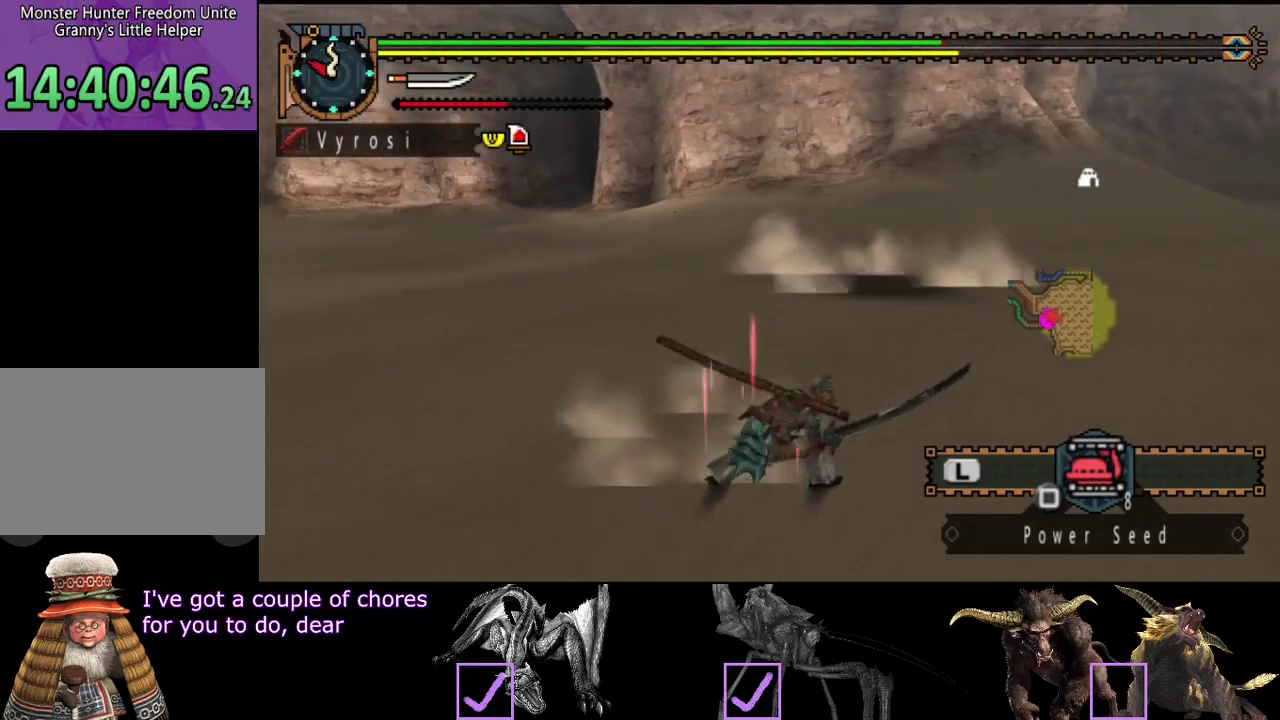
{"buttons": [], "left_stick": "down-left", "right_stick": "center", "events": [[150, "left_stick", "up-left"], [350, "left_stick", "left"], [483, "left_stick", "down-left"]]}
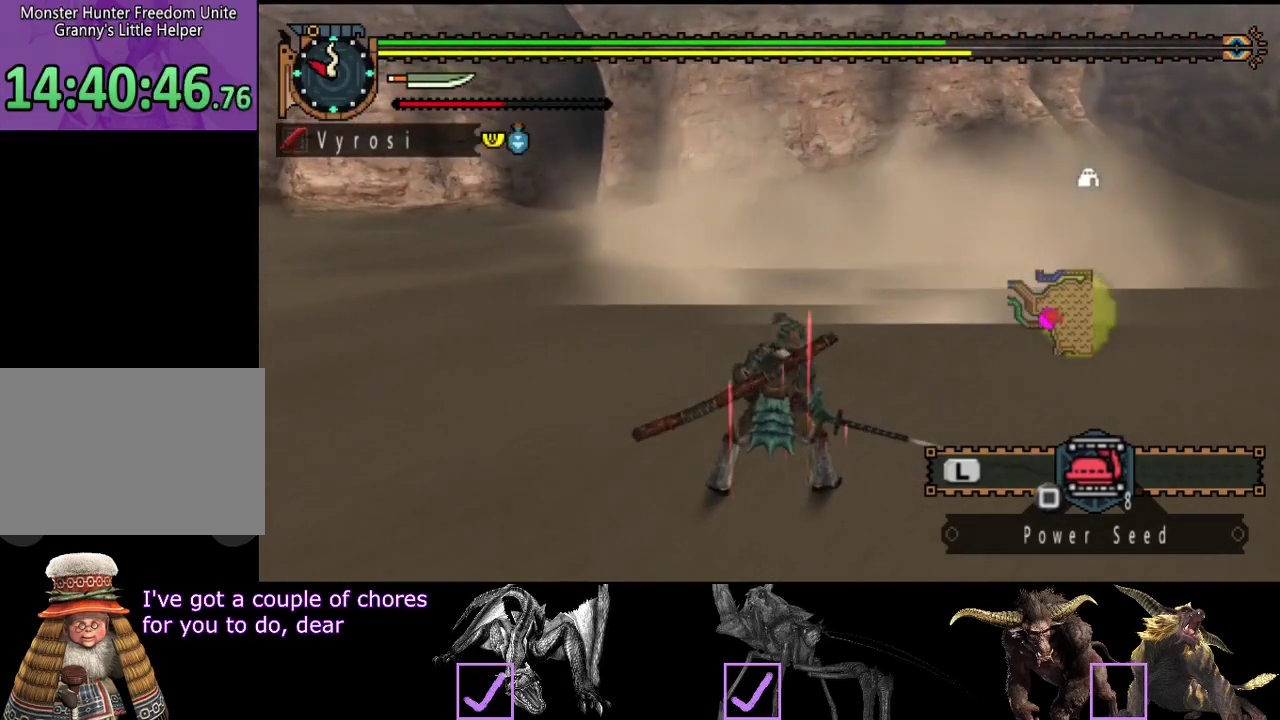
{"buttons": [], "left_stick": "center", "right_stick": "center", "events": [[500, "left_stick", "center"]]}
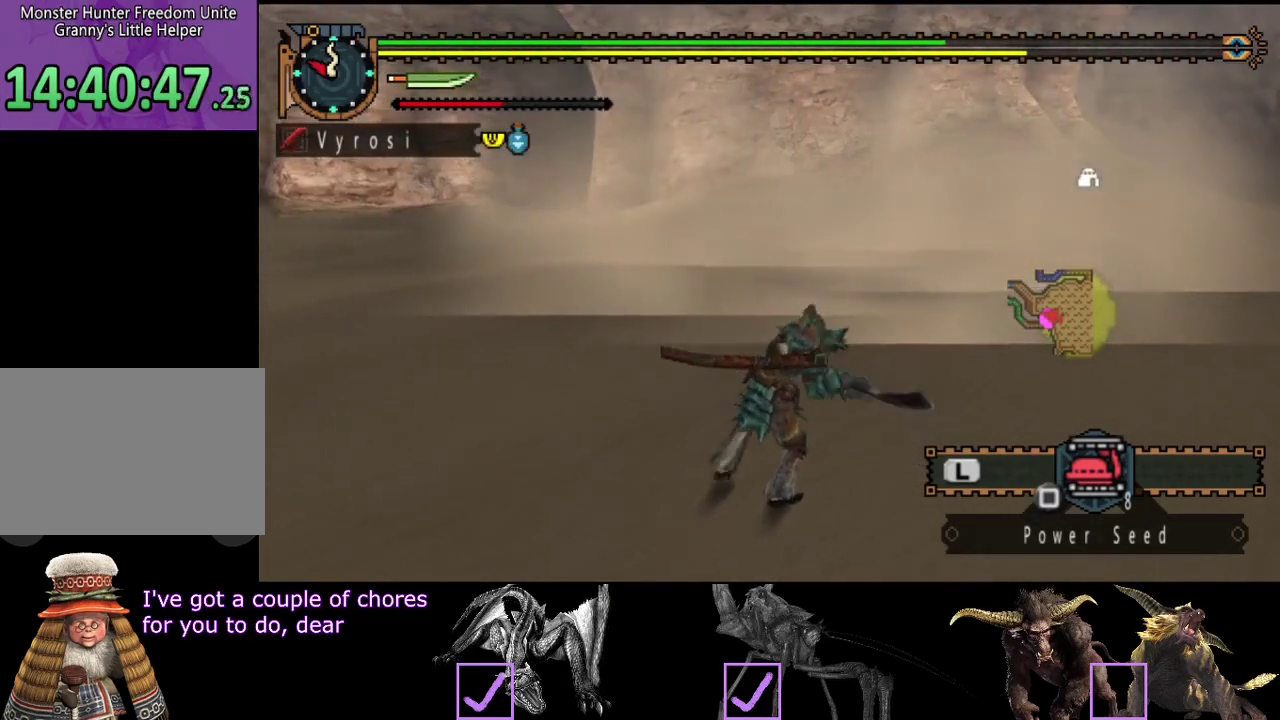
{"buttons": [], "left_stick": "center", "right_stick": "left", "events": [[100, "right_stick", "left"]]}
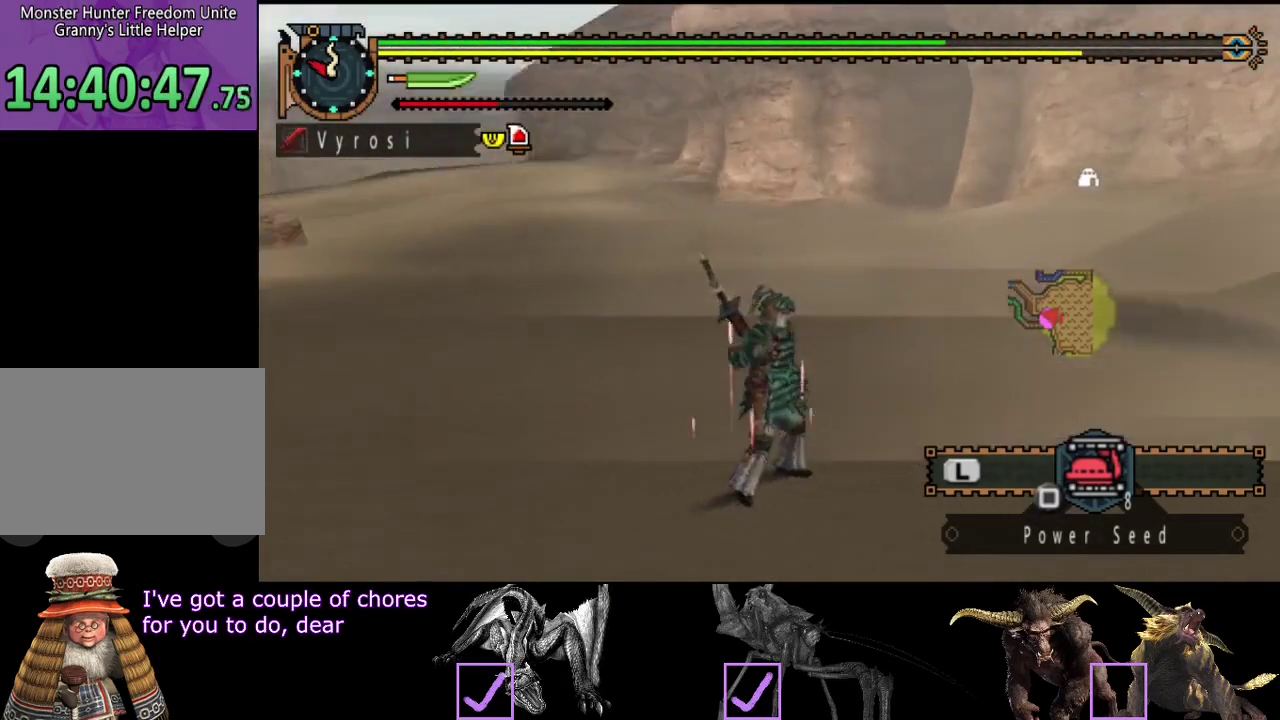
{"buttons": [], "left_stick": "up-left", "right_stick": "left", "events": [[167, "left_stick", "up-left"]]}
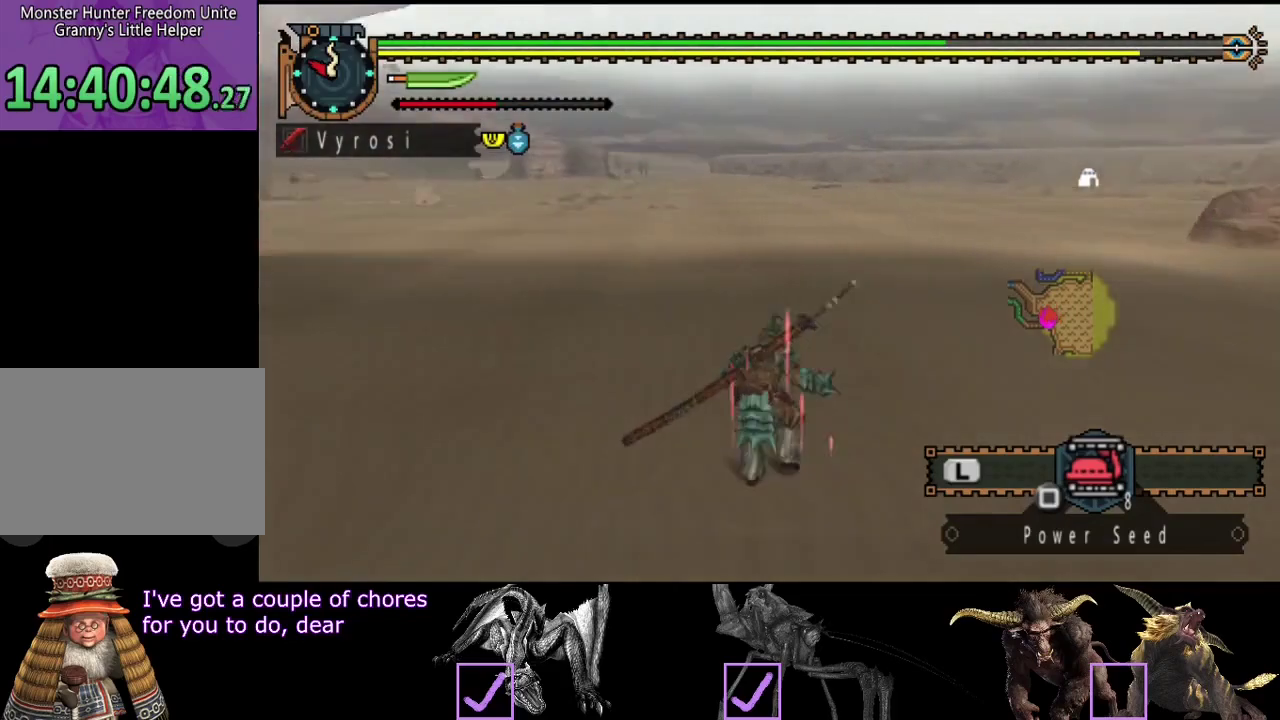
{"buttons": ["L2", "R2"], "left_stick": "up", "right_stick": "right", "events": [[33, "R2", "down"], [150, "left_stick", "up"], [183, "right_stick", "center"], [317, "L2", "down"], [317, "right_stick", "right"]]}
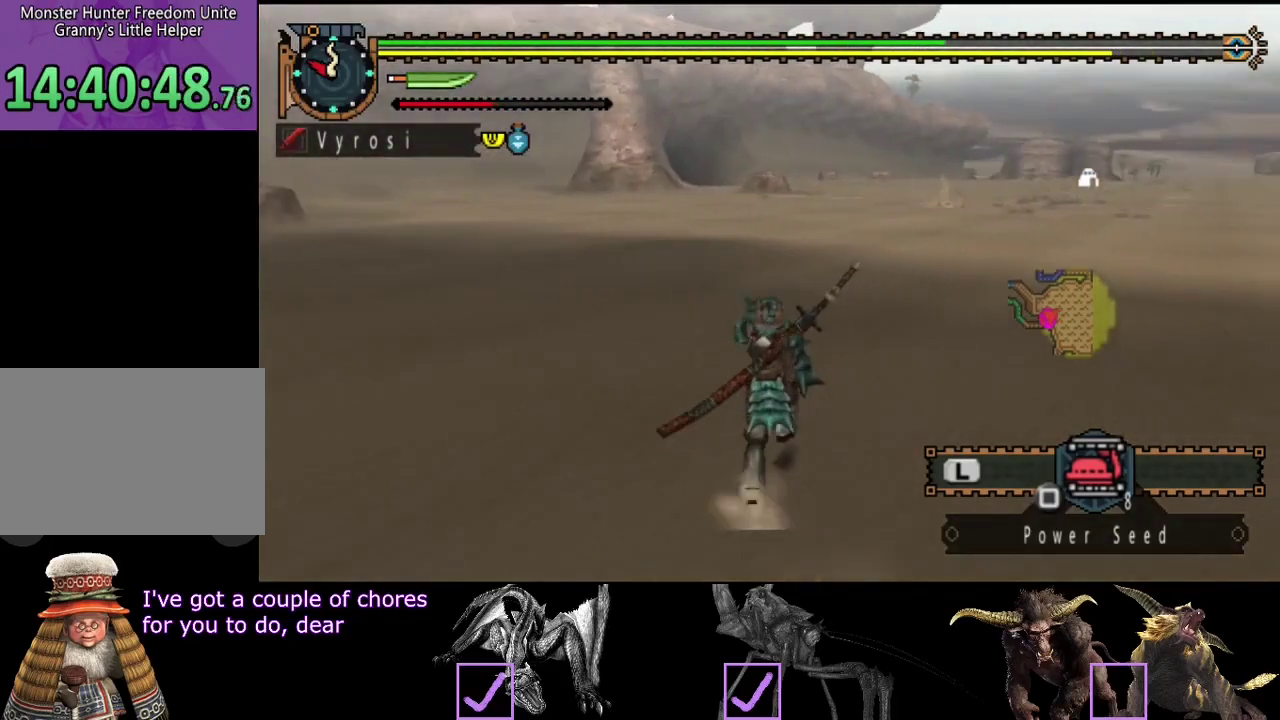
{"buttons": ["L2", "R2"], "left_stick": "up", "right_stick": "right", "events": [[17, "right_stick", "center"], [433, "right_stick", "right"]]}
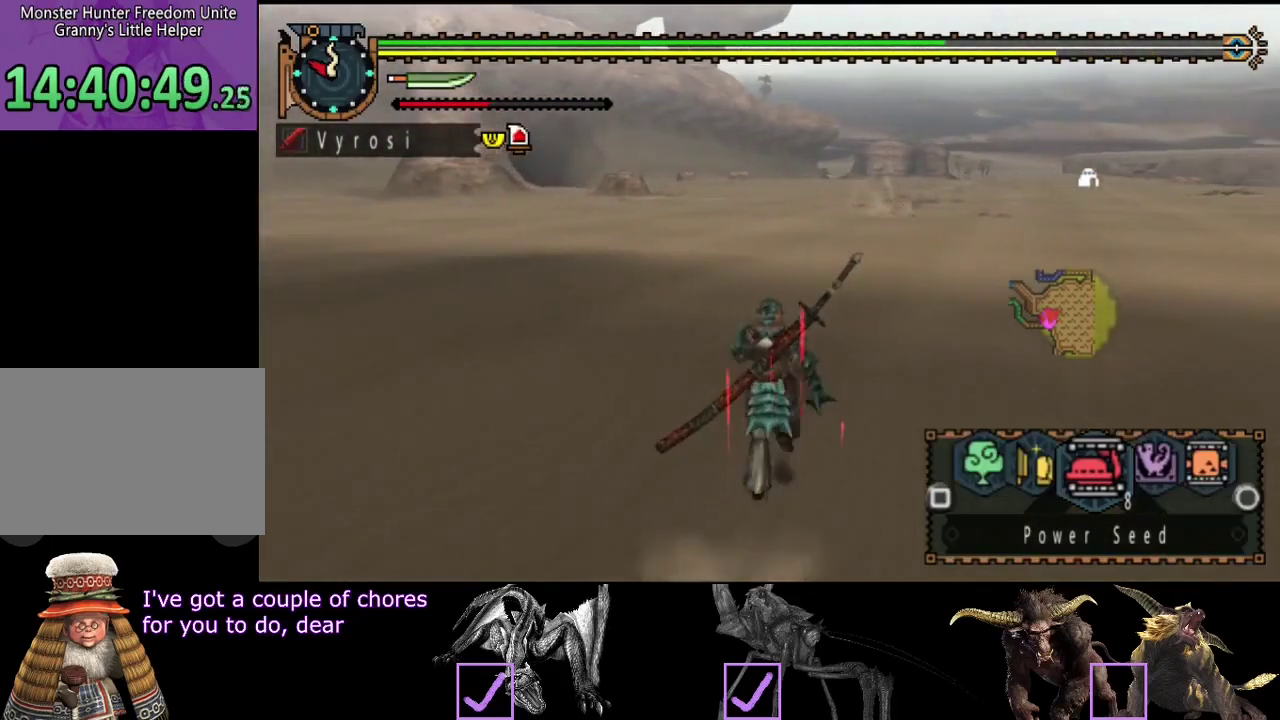
{"buttons": ["R2"], "left_stick": "up", "right_stick": "center", "events": [[33, "right_stick", "center"], [467, "L2", "up"]]}
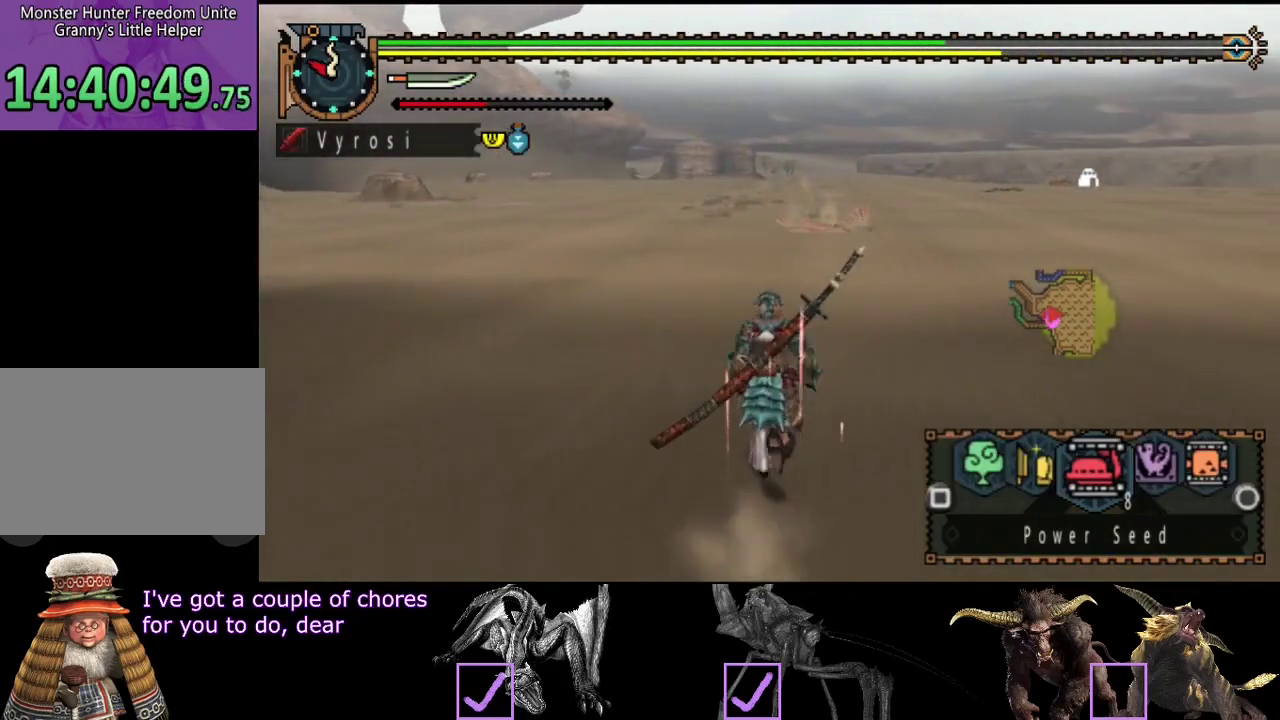
{"buttons": ["R2"], "left_stick": "up", "right_stick": "center", "events": []}
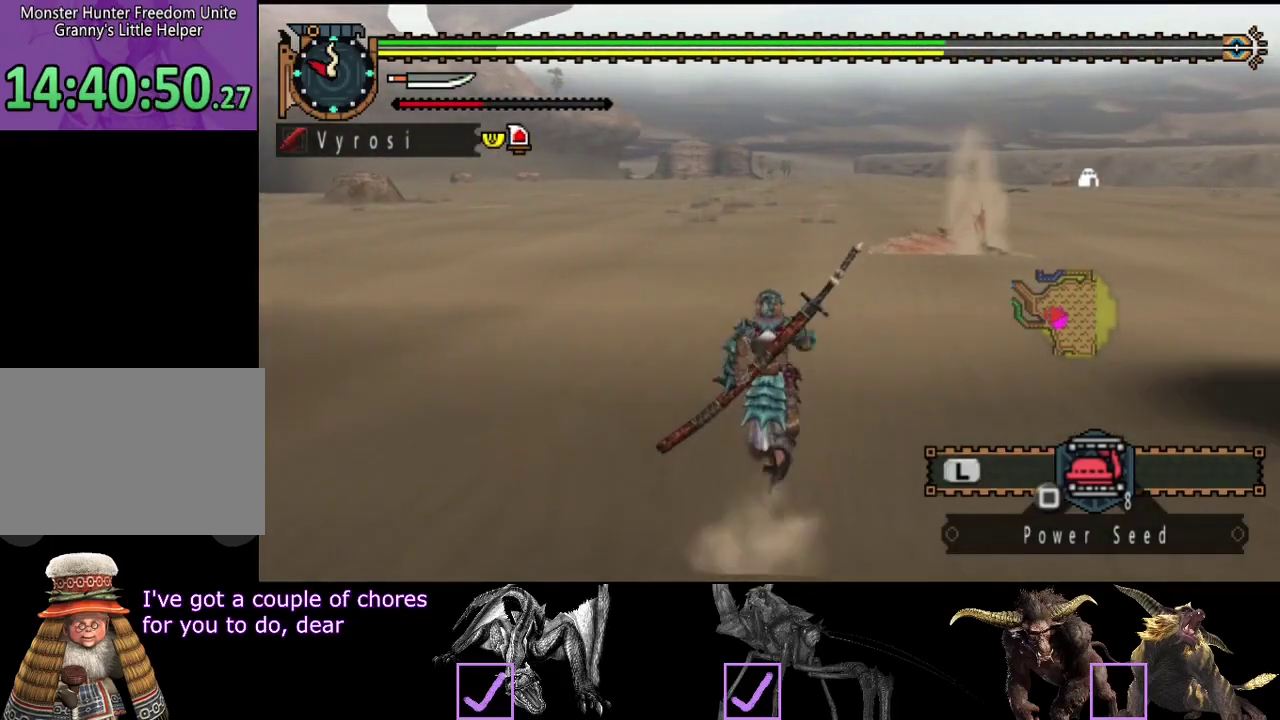
{"buttons": ["R2"], "left_stick": "up", "right_stick": "center", "events": []}
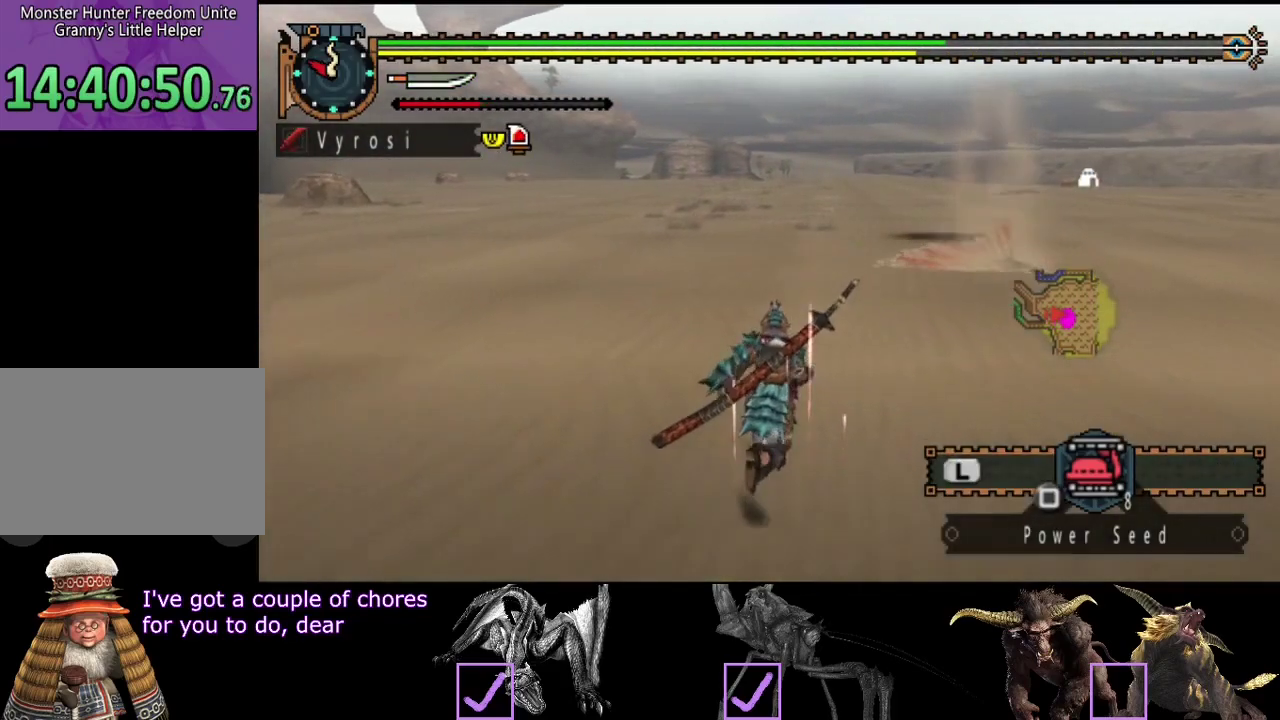
{"buttons": ["R2"], "left_stick": "up", "right_stick": "center", "events": []}
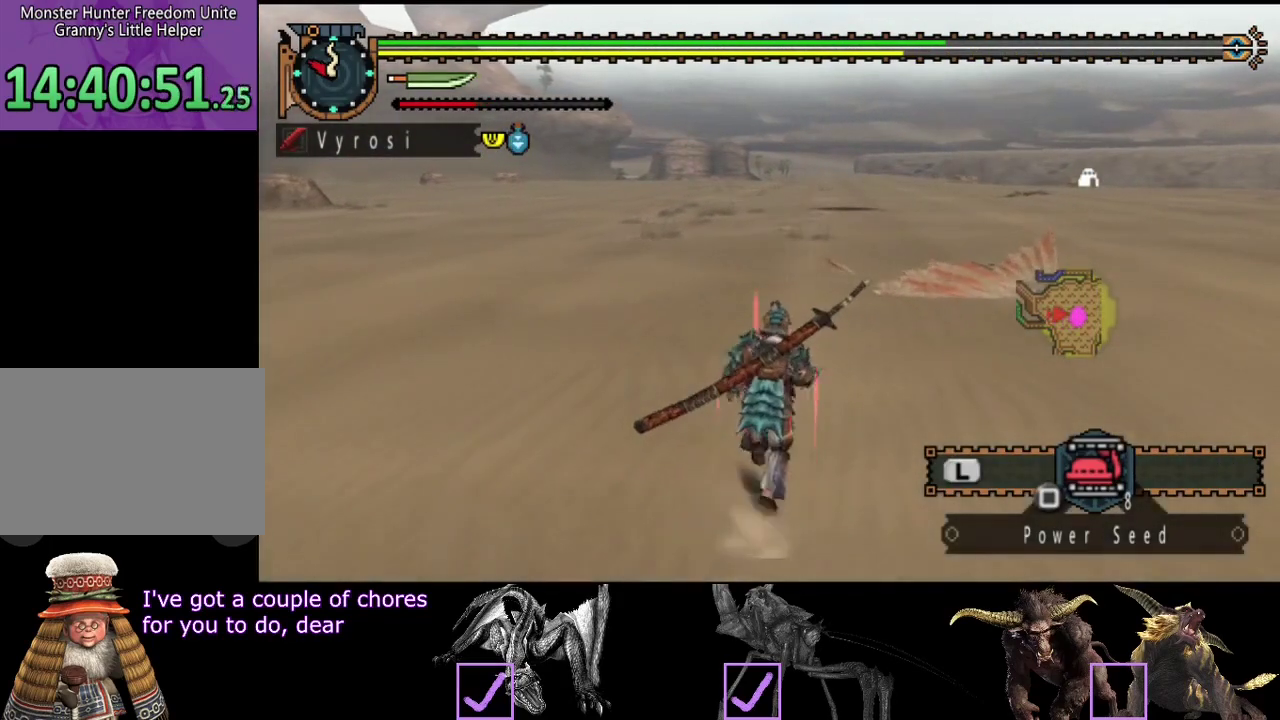
{"buttons": ["R2"], "left_stick": "up", "right_stick": "center", "events": []}
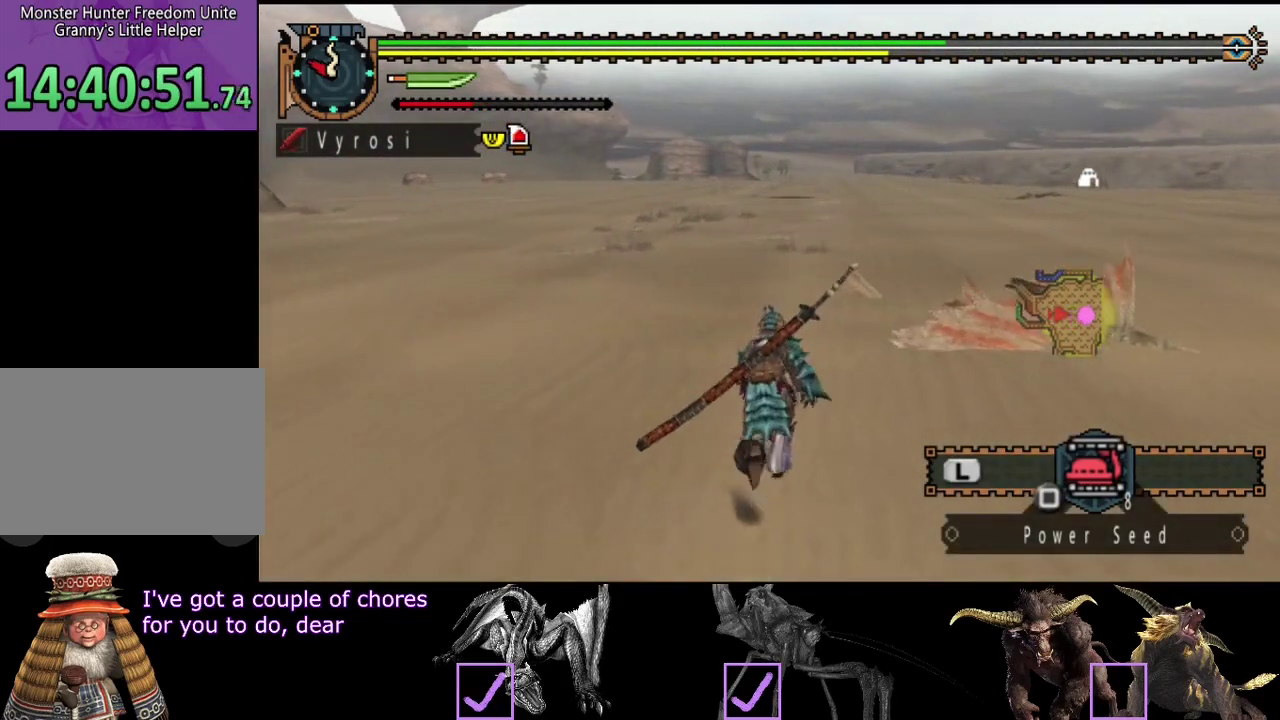
{"buttons": ["R2"], "left_stick": "up", "right_stick": "center", "events": []}
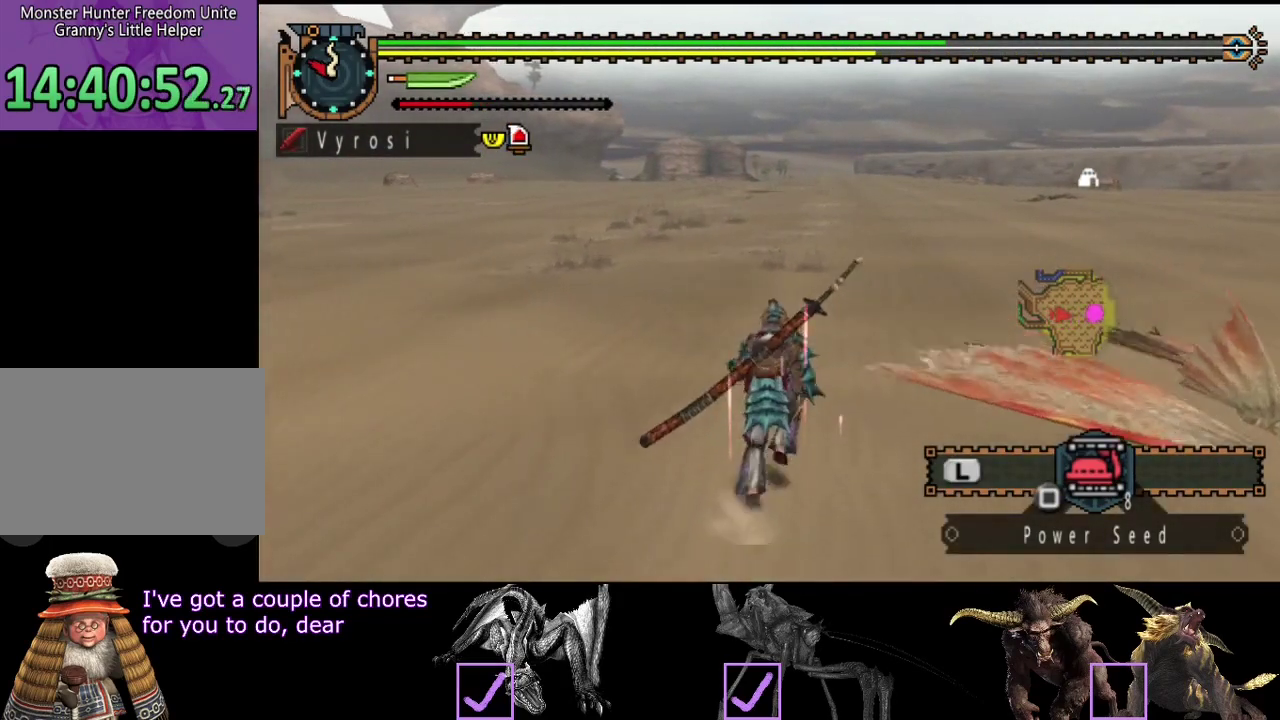
{"buttons": ["R2"], "left_stick": "up", "right_stick": "center", "events": []}
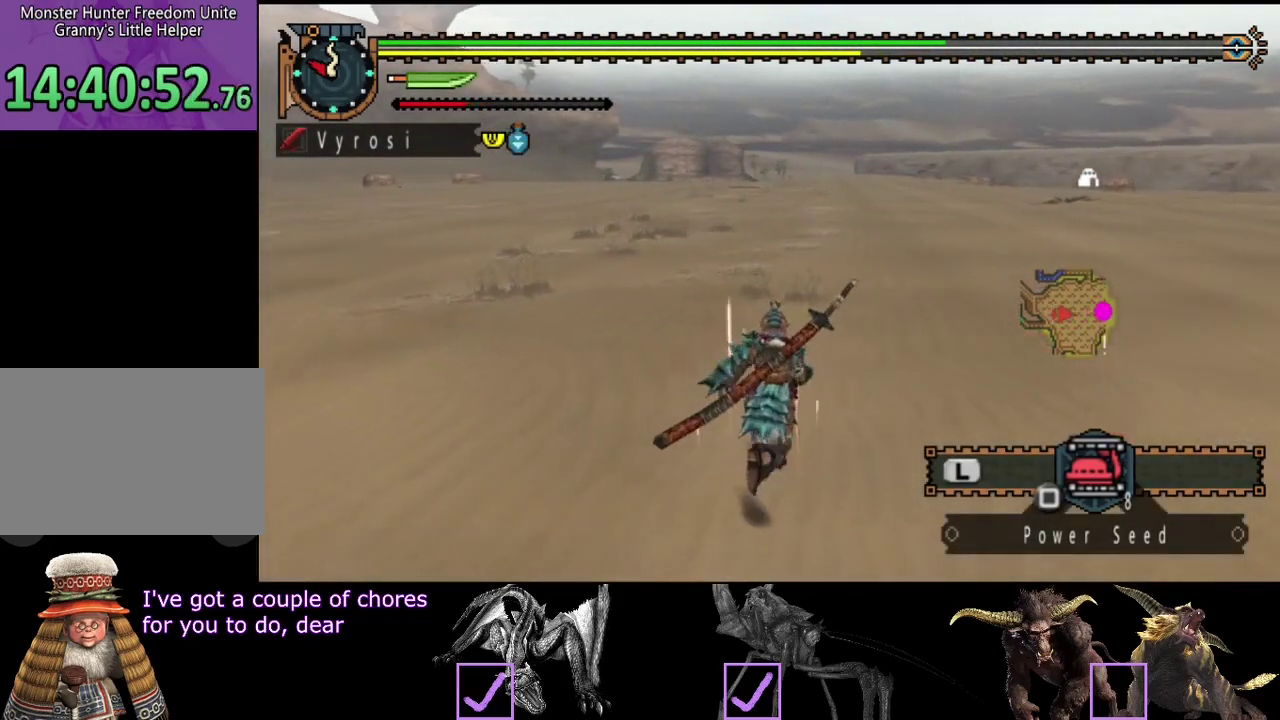
{"buttons": ["R2"], "left_stick": "up", "right_stick": "center", "events": []}
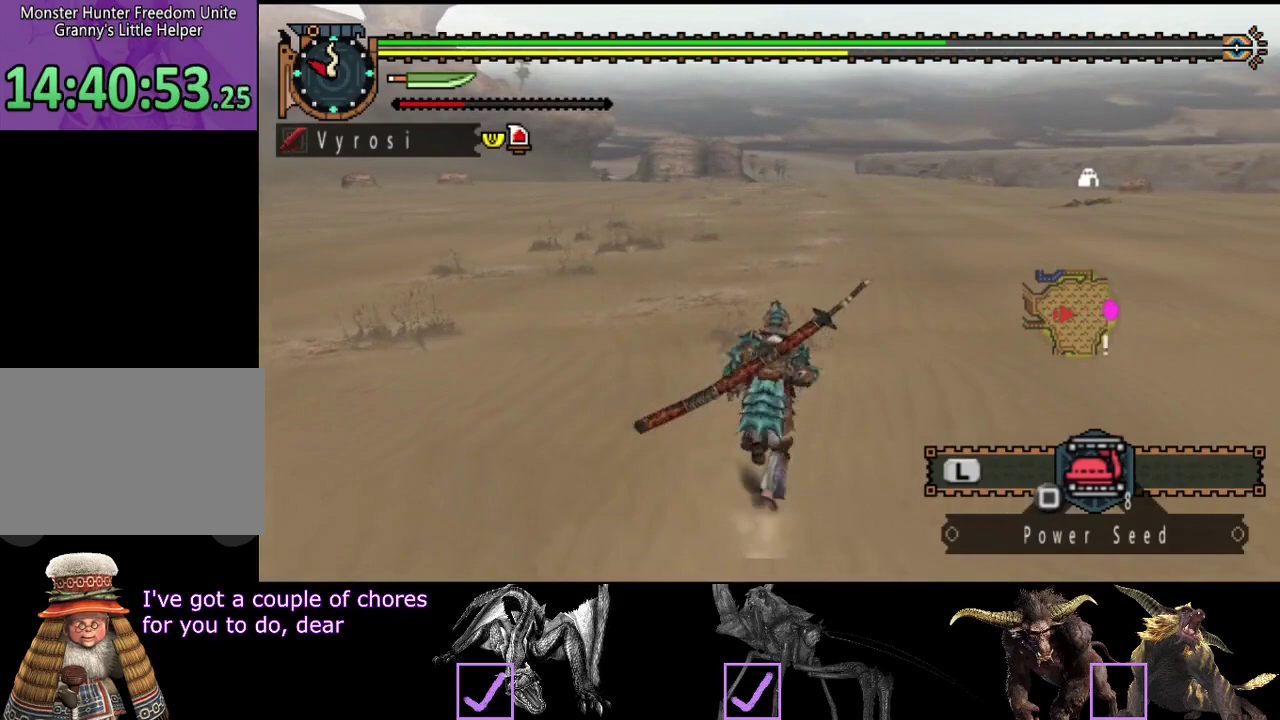
{"buttons": ["R2"], "left_stick": "up", "right_stick": "center", "events": []}
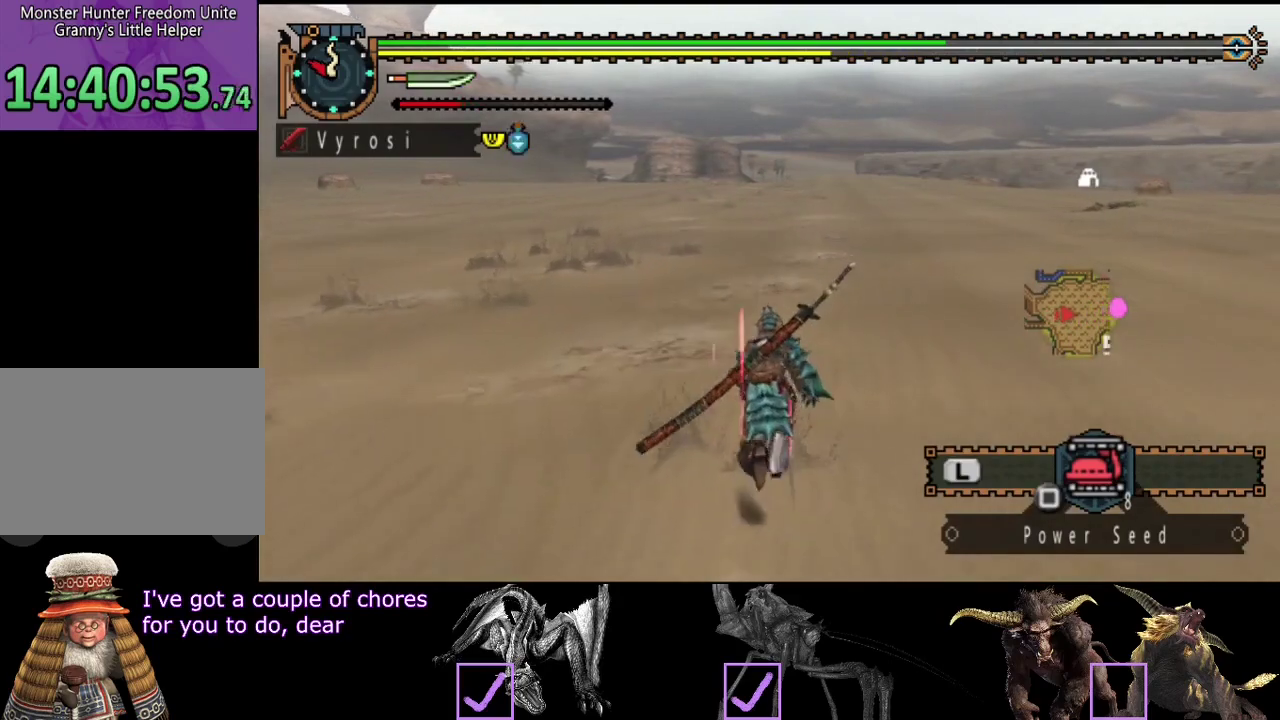
{"buttons": ["R2"], "left_stick": "up", "right_stick": "center", "events": []}
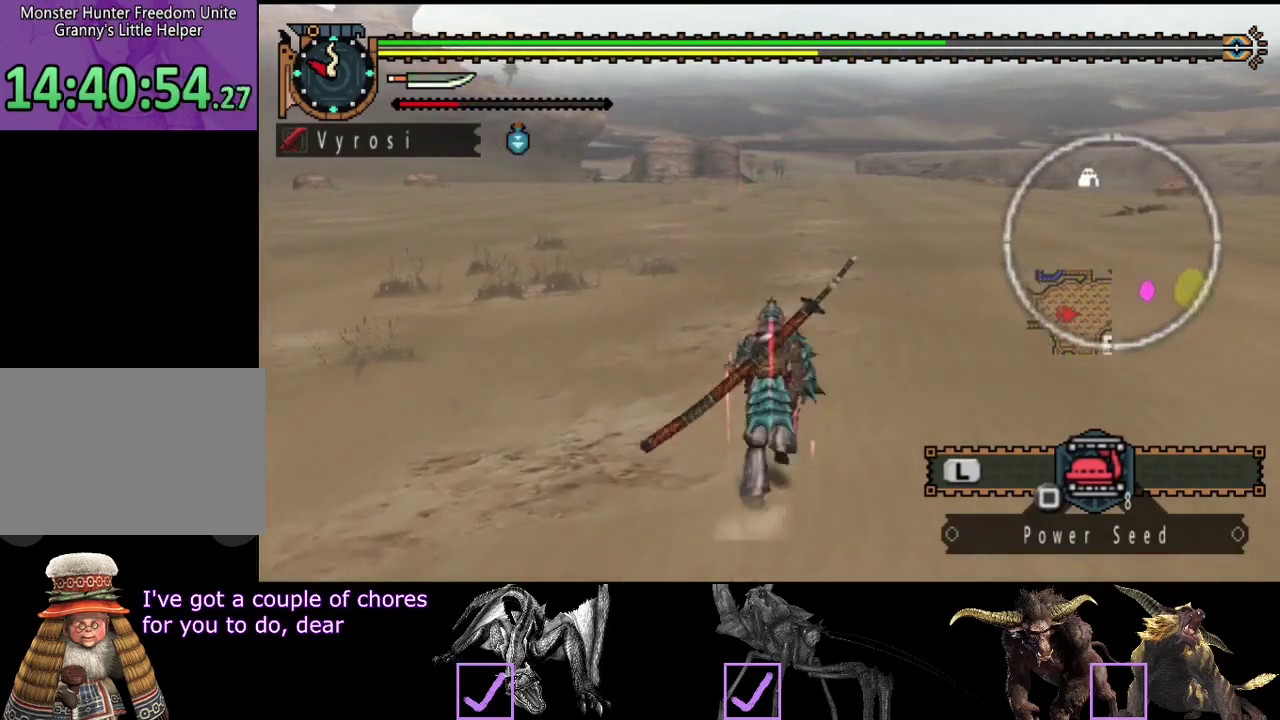
{"buttons": ["R2"], "left_stick": "up", "right_stick": "center", "events": []}
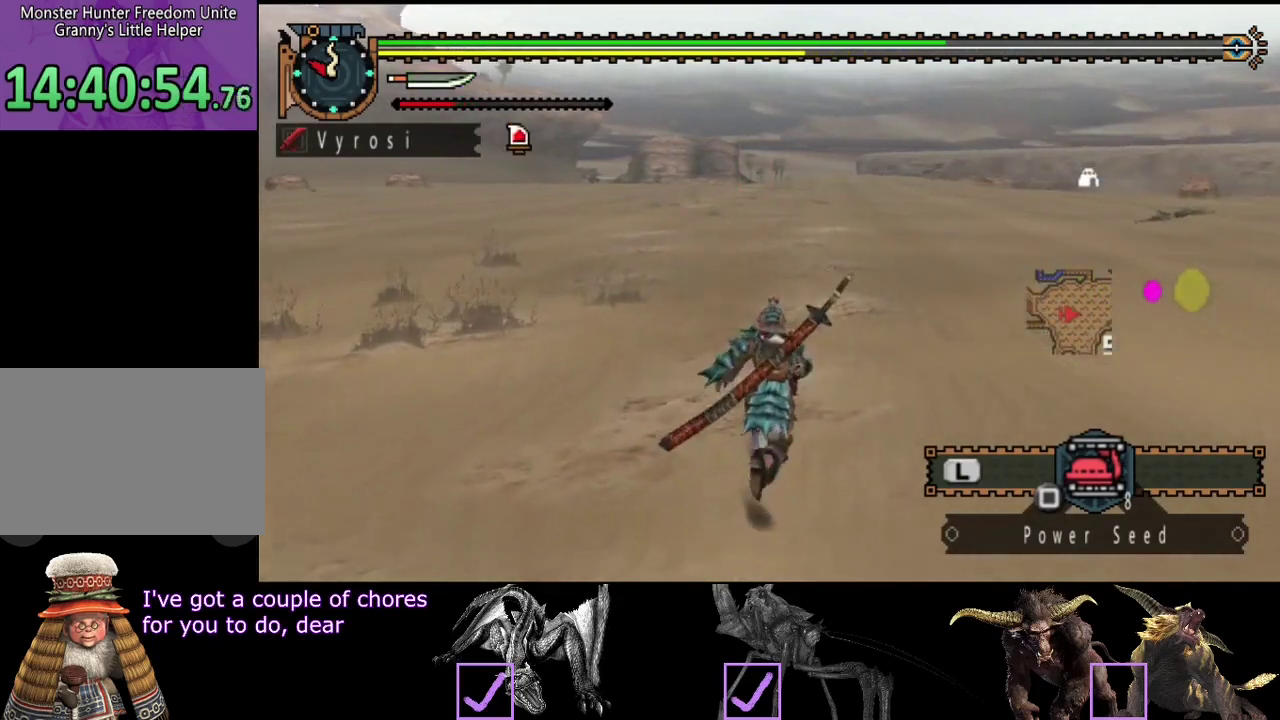
{"buttons": ["R2"], "left_stick": "up", "right_stick": "center", "events": []}
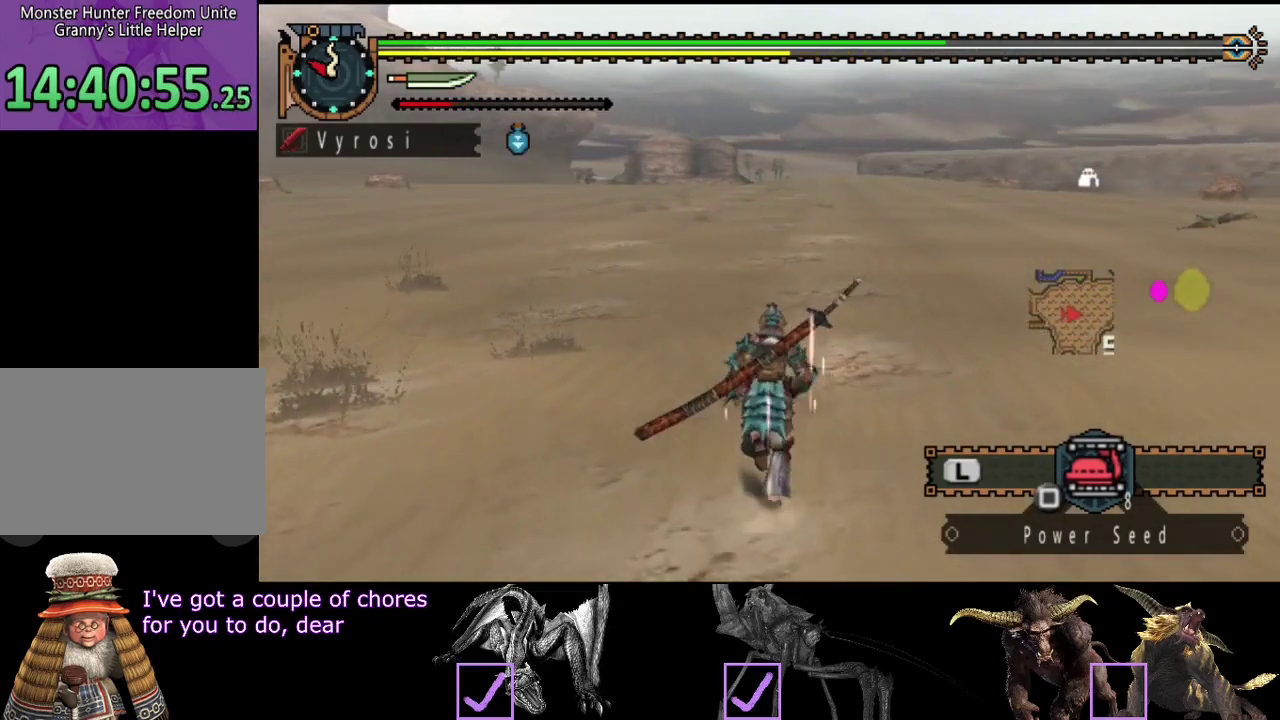
{"buttons": ["R2"], "left_stick": "up", "right_stick": "center", "events": []}
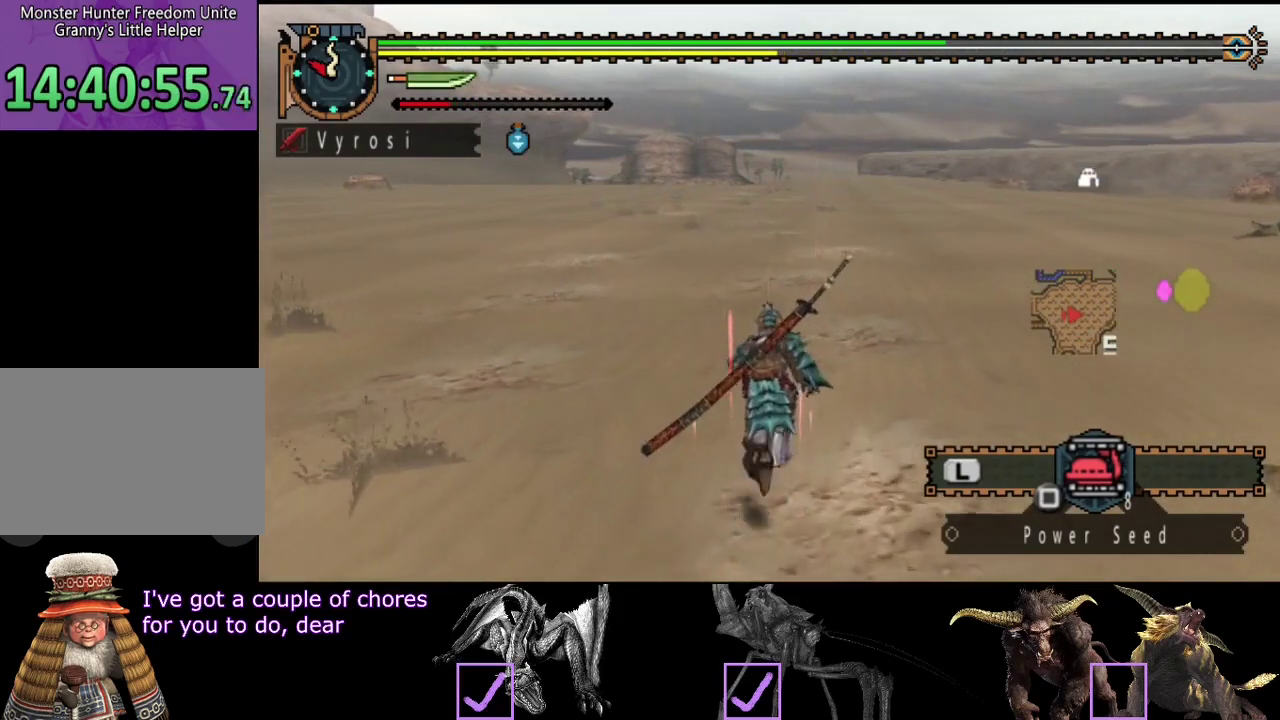
{"buttons": ["R2"], "left_stick": "up", "right_stick": "center", "events": []}
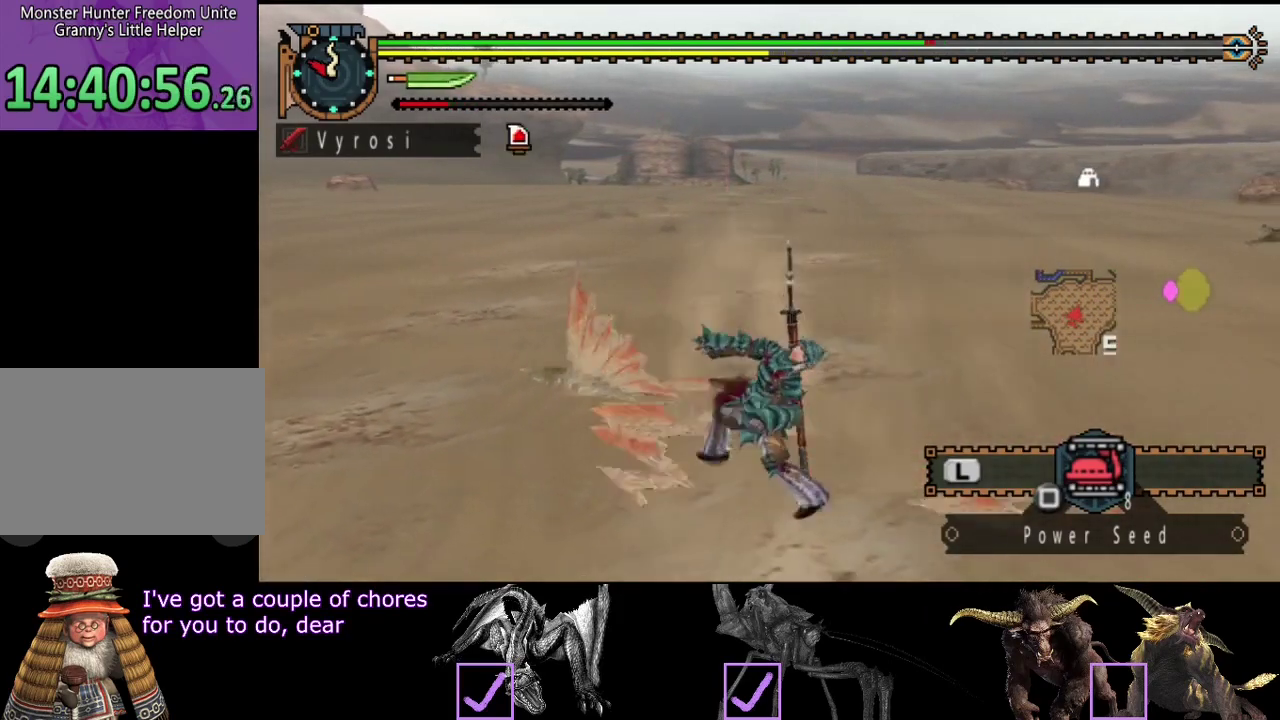
{"buttons": ["R2"], "left_stick": "up", "right_stick": "center", "events": []}
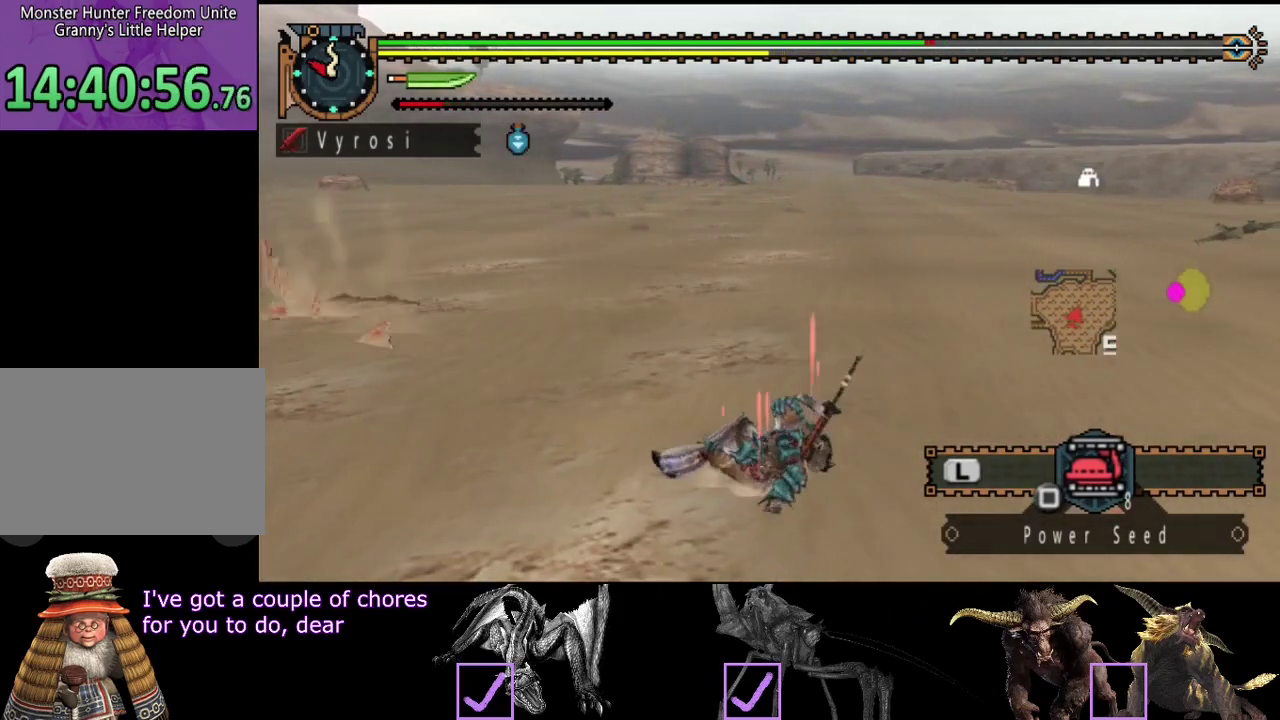
{"buttons": ["R2"], "left_stick": "up", "right_stick": "center", "events": []}
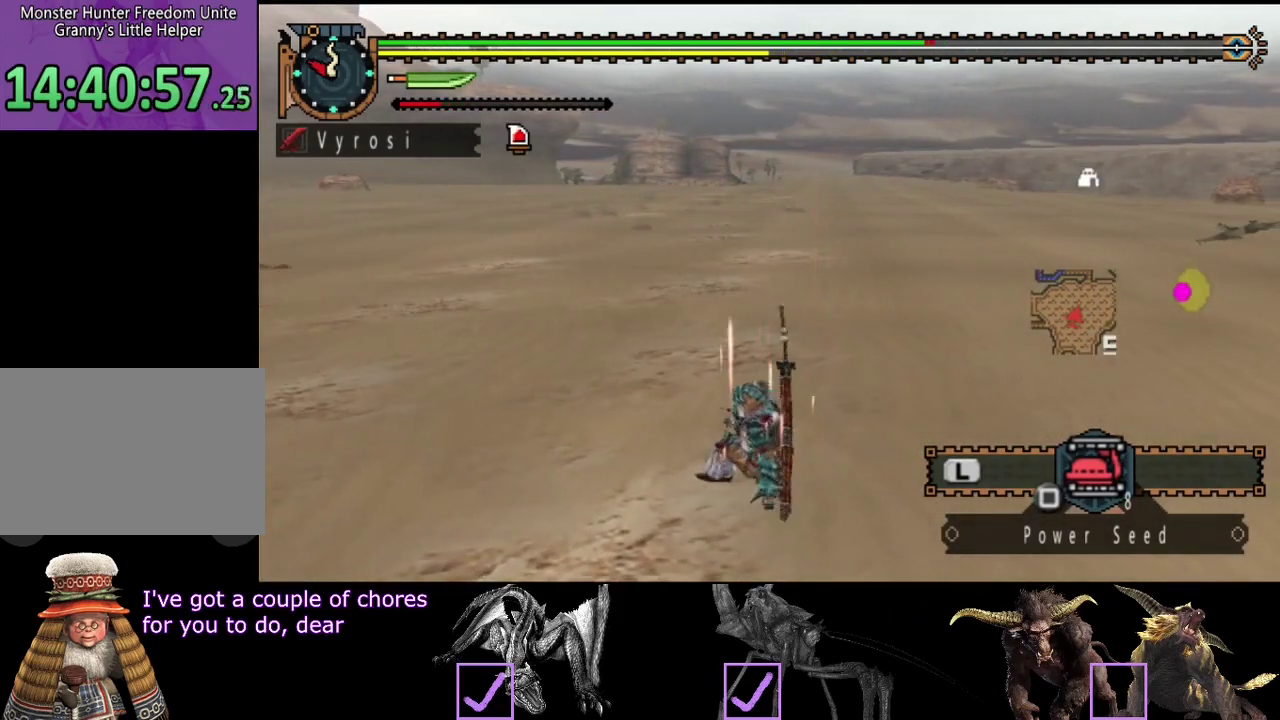
{"buttons": ["R2"], "left_stick": "up", "right_stick": "center", "events": []}
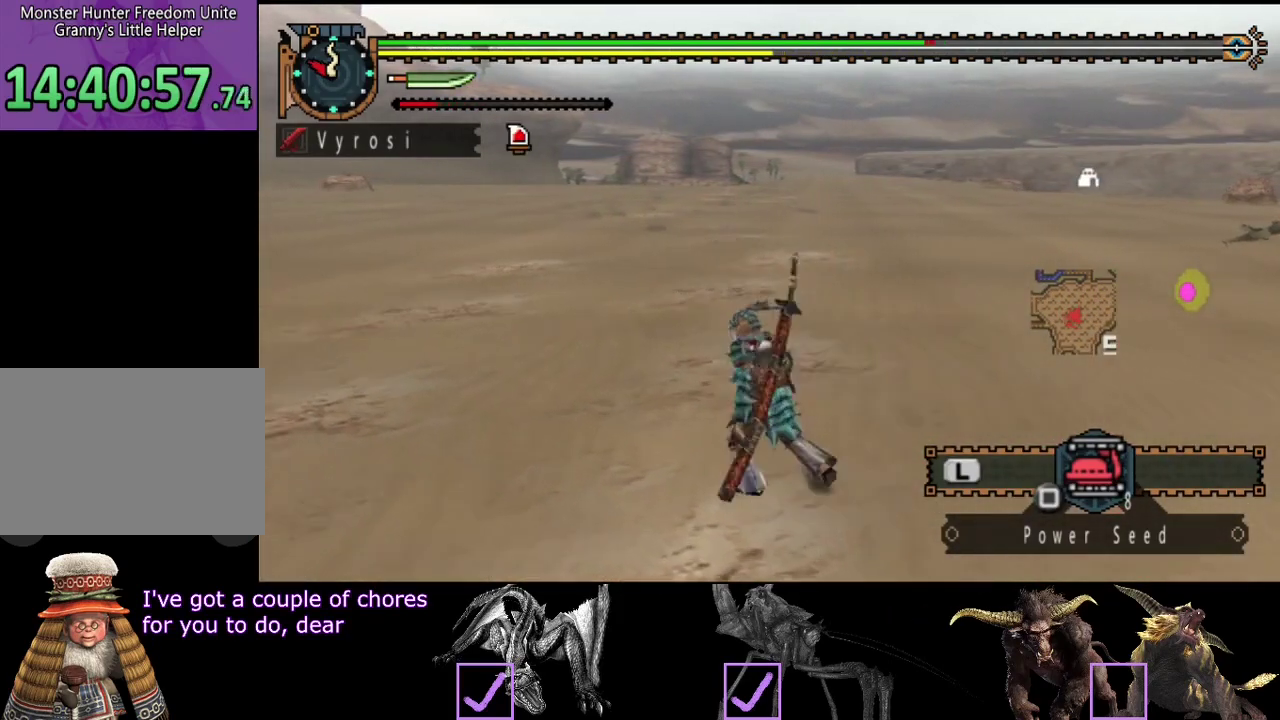
{"buttons": ["R2"], "left_stick": "up", "right_stick": "center", "events": []}
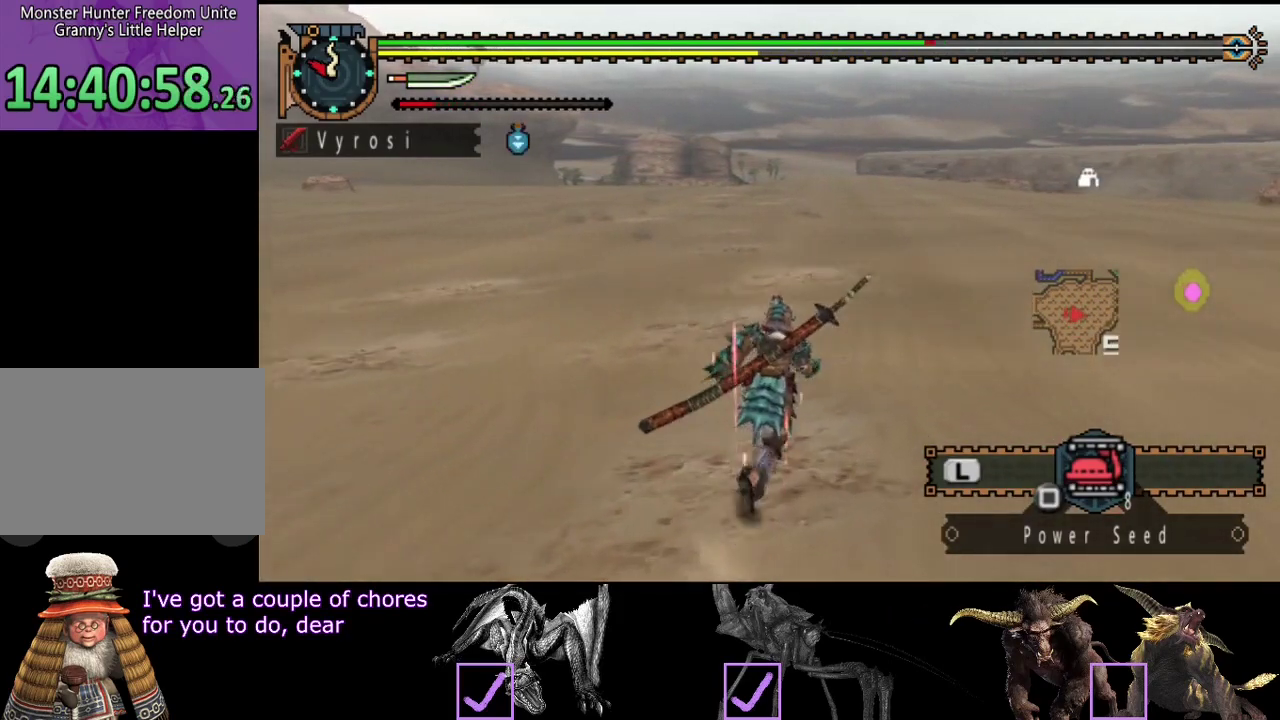
{"buttons": ["R2"], "left_stick": "up", "right_stick": "center", "events": []}
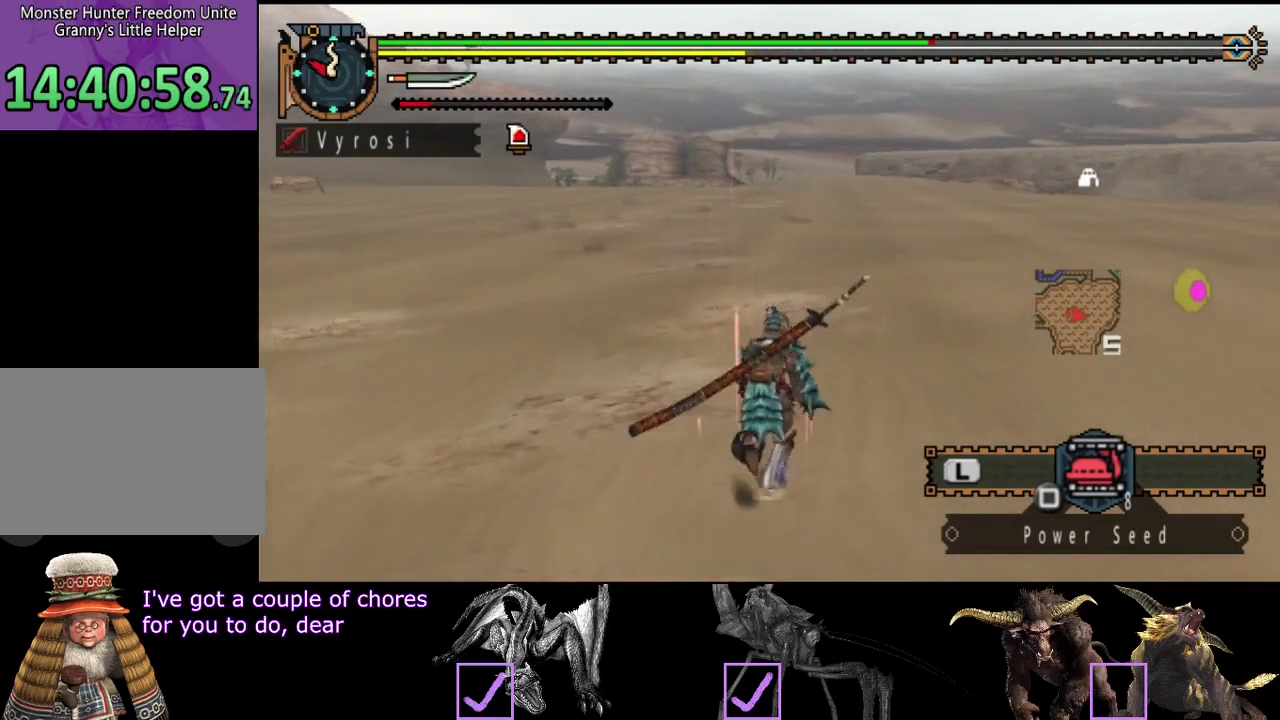
{"buttons": ["R2"], "left_stick": "up", "right_stick": "center", "events": []}
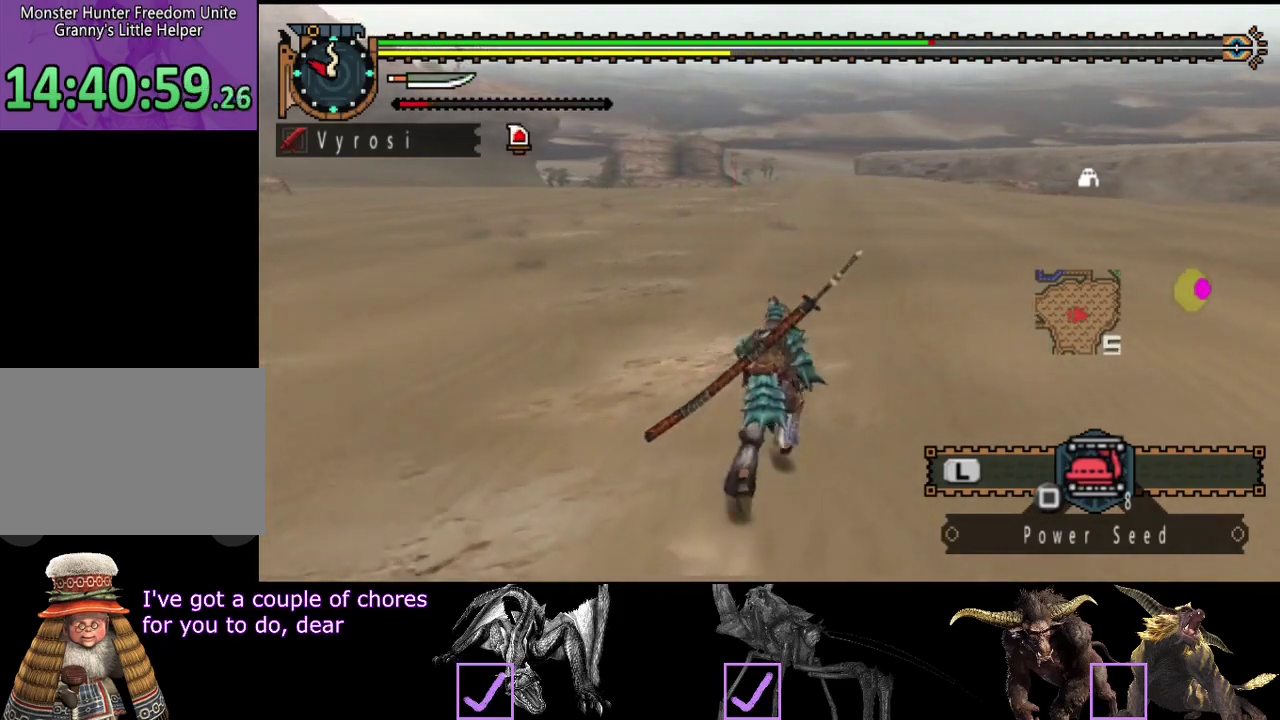
{"buttons": ["R2"], "left_stick": "up", "right_stick": "center", "events": []}
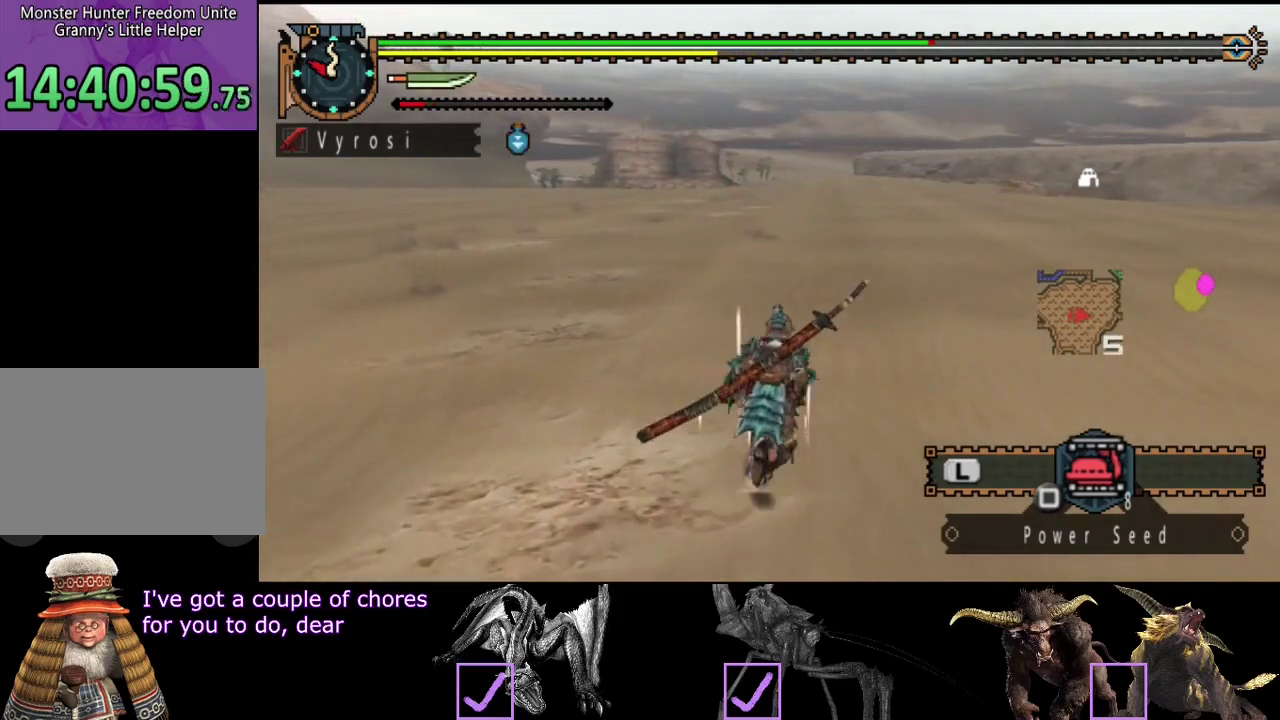
{"buttons": ["R2"], "left_stick": "up", "right_stick": "center", "events": []}
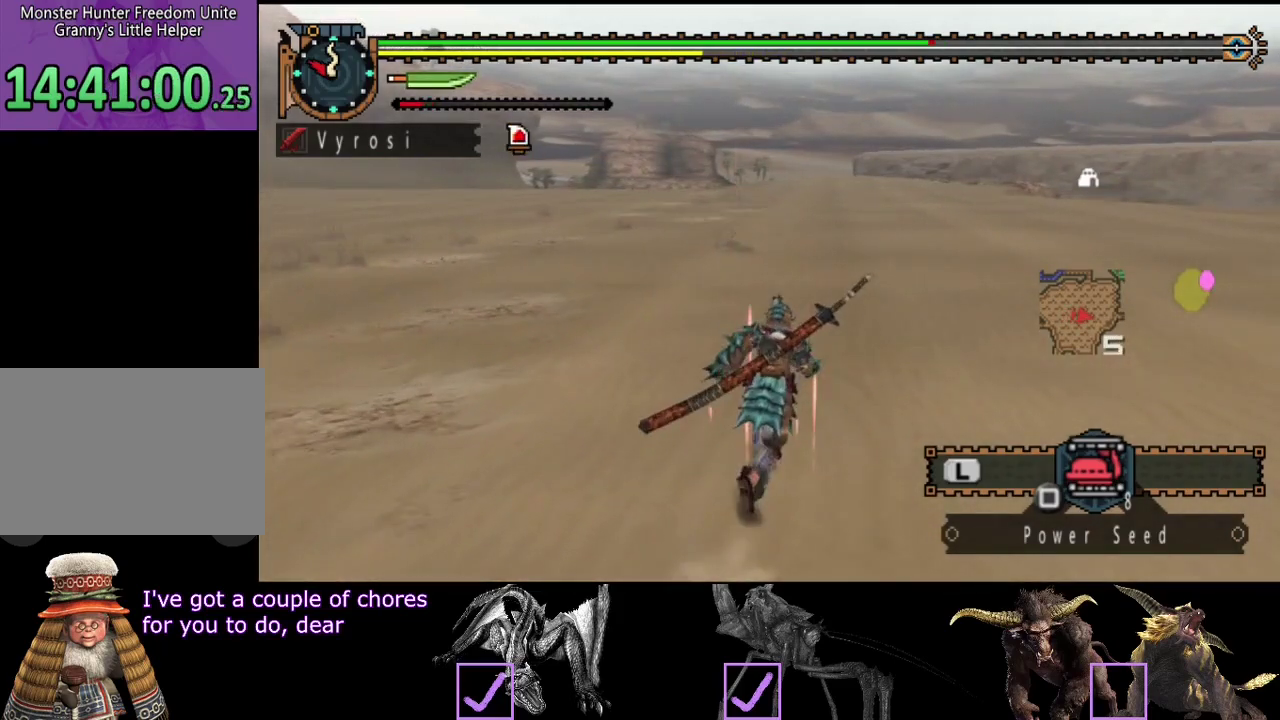
{"buttons": ["R2"], "left_stick": "up", "right_stick": "center", "events": []}